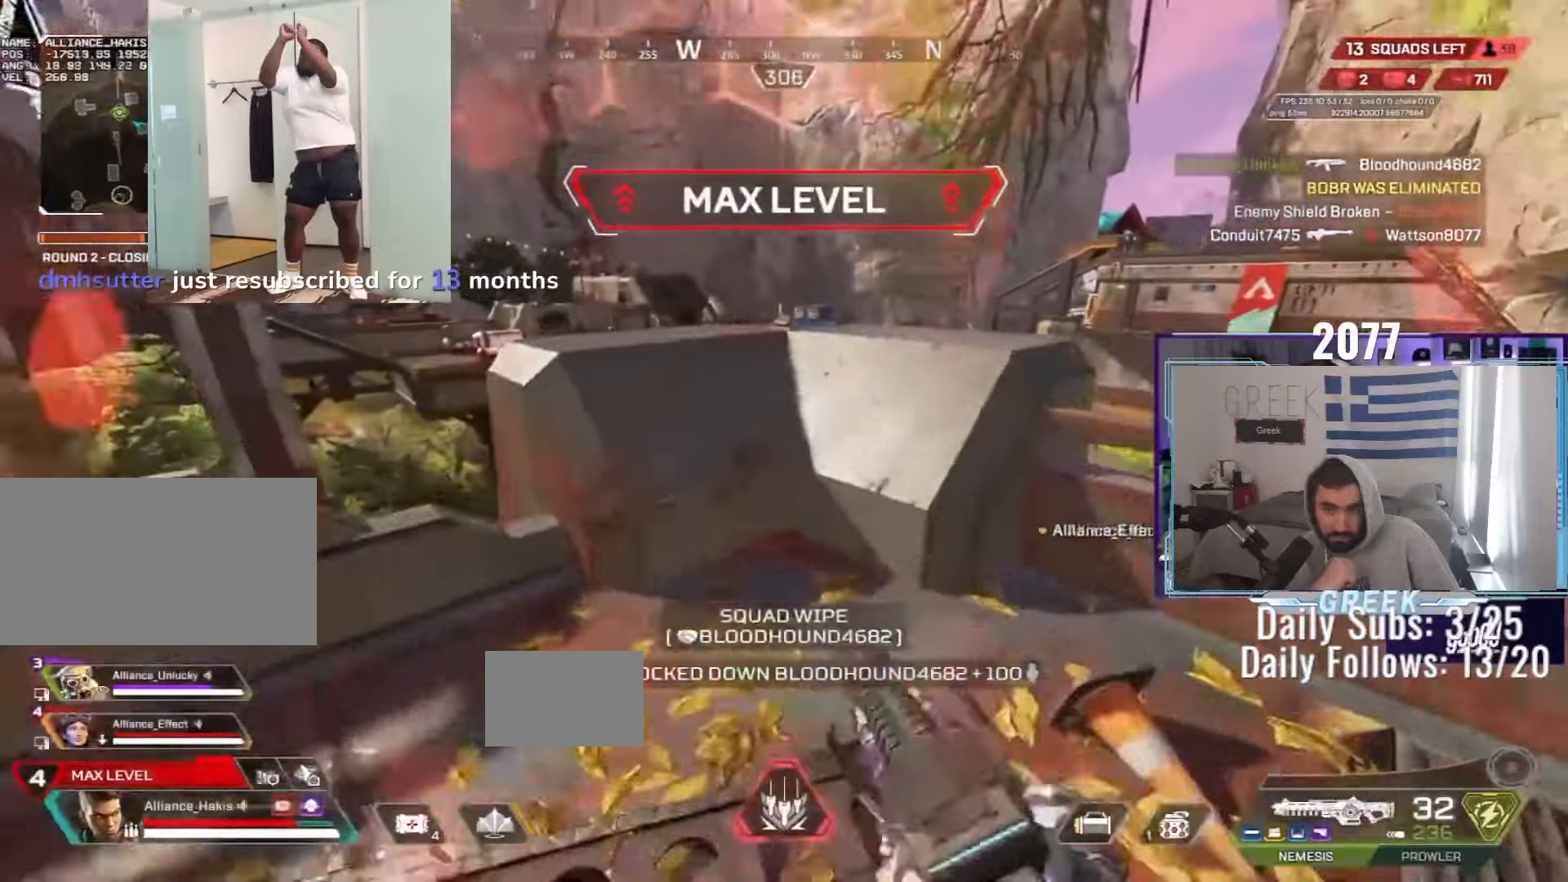
Gameplay with keyboard and mouse; each line is a JSON object with the keys and mouse buttons held at the frame after it. "events" lists presses ("down") and releases ("up") of "a", "ctrl", "d", "e", "f", "q", "r", "s", "shift", "space", "tab", "w", "mouse_left", "mouse_wheel", "mouse_right", "mouse_mb4" and "mouse_mb5" between this image and that frame as [ms after this image, input, new state], when the widget could be followed in between. "mouse_left", "mouse_wheel", "mouse_right", "mouse_mb4", "mouse_mb5" = the "left", "wheel", "right", "mb4", "mb5" buttons of the "mouse" list. No other keys are recorded. "wheel" means that the mouse wheel is clicked or scrolled. Not read: mouse_move.
{"keys": ["s"], "mouse": ["wheel"], "events": [[133, "mouse_wheel", "down"], [183, "a", "down"], [283, "w", "up"], [383, "s", "down"], [433, "a", "up"]]}
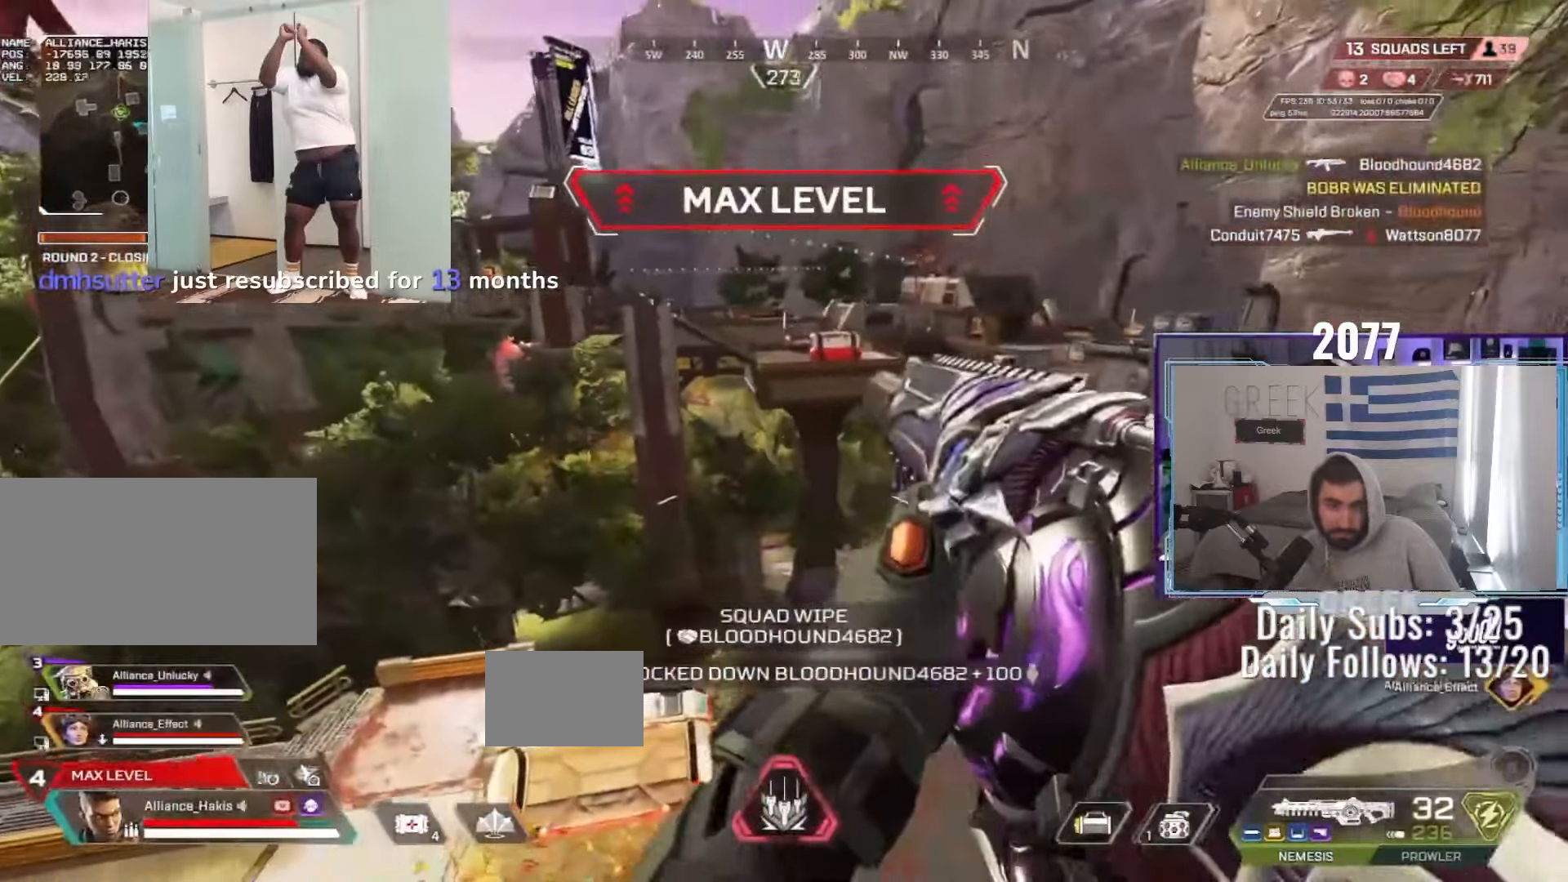
{"keys": ["s"], "mouse": [], "events": [[33, "mouse_wheel", "up"]]}
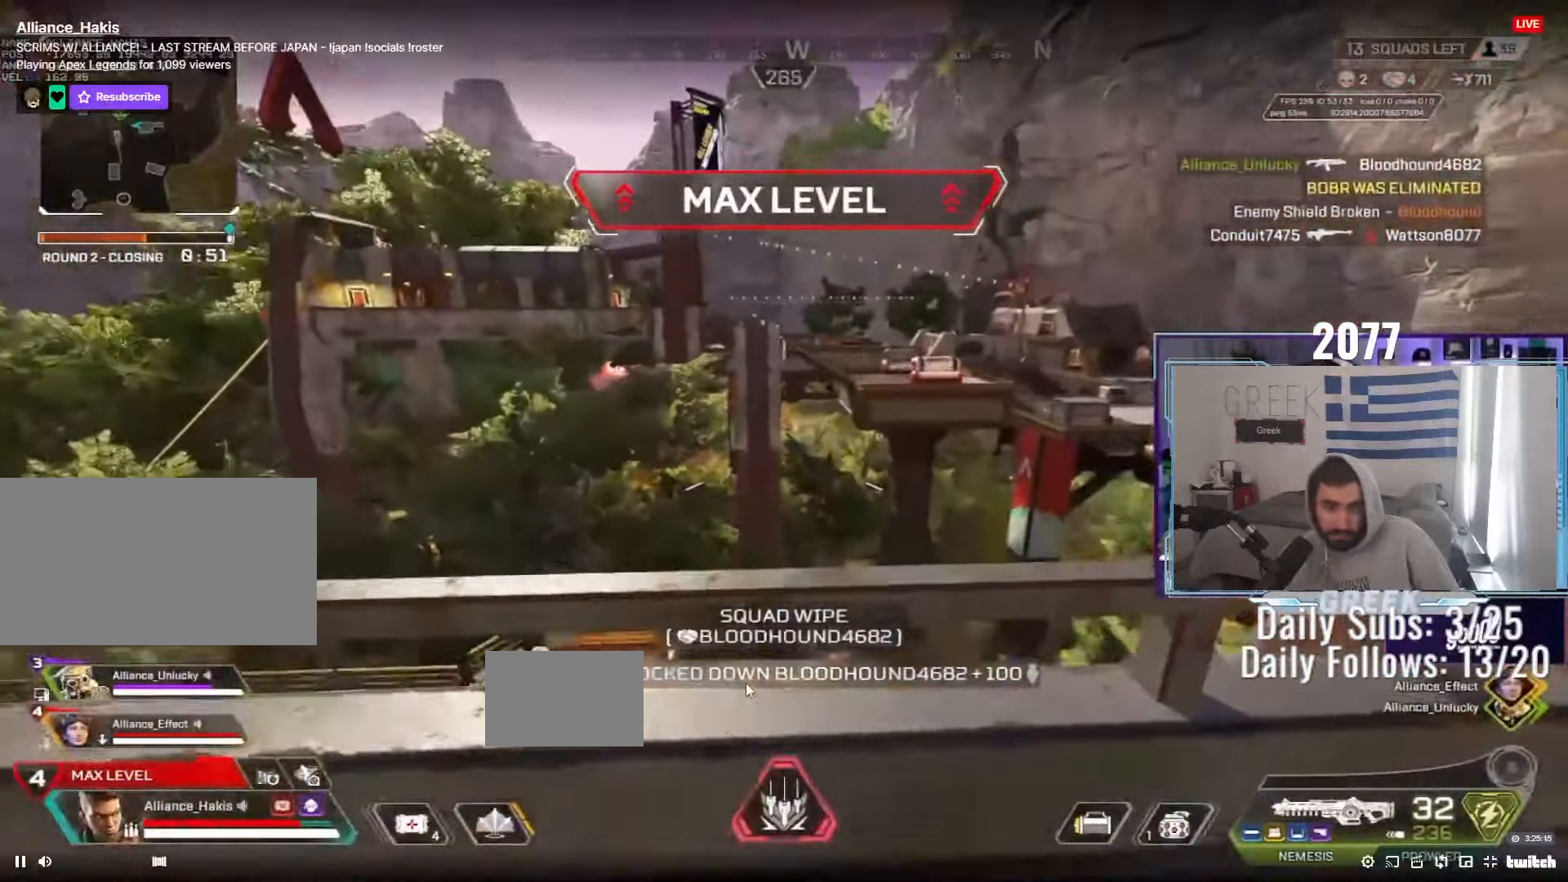
{"keys": ["d"], "mouse": [], "events": [[300, "d", "down"], [433, "s", "up"]]}
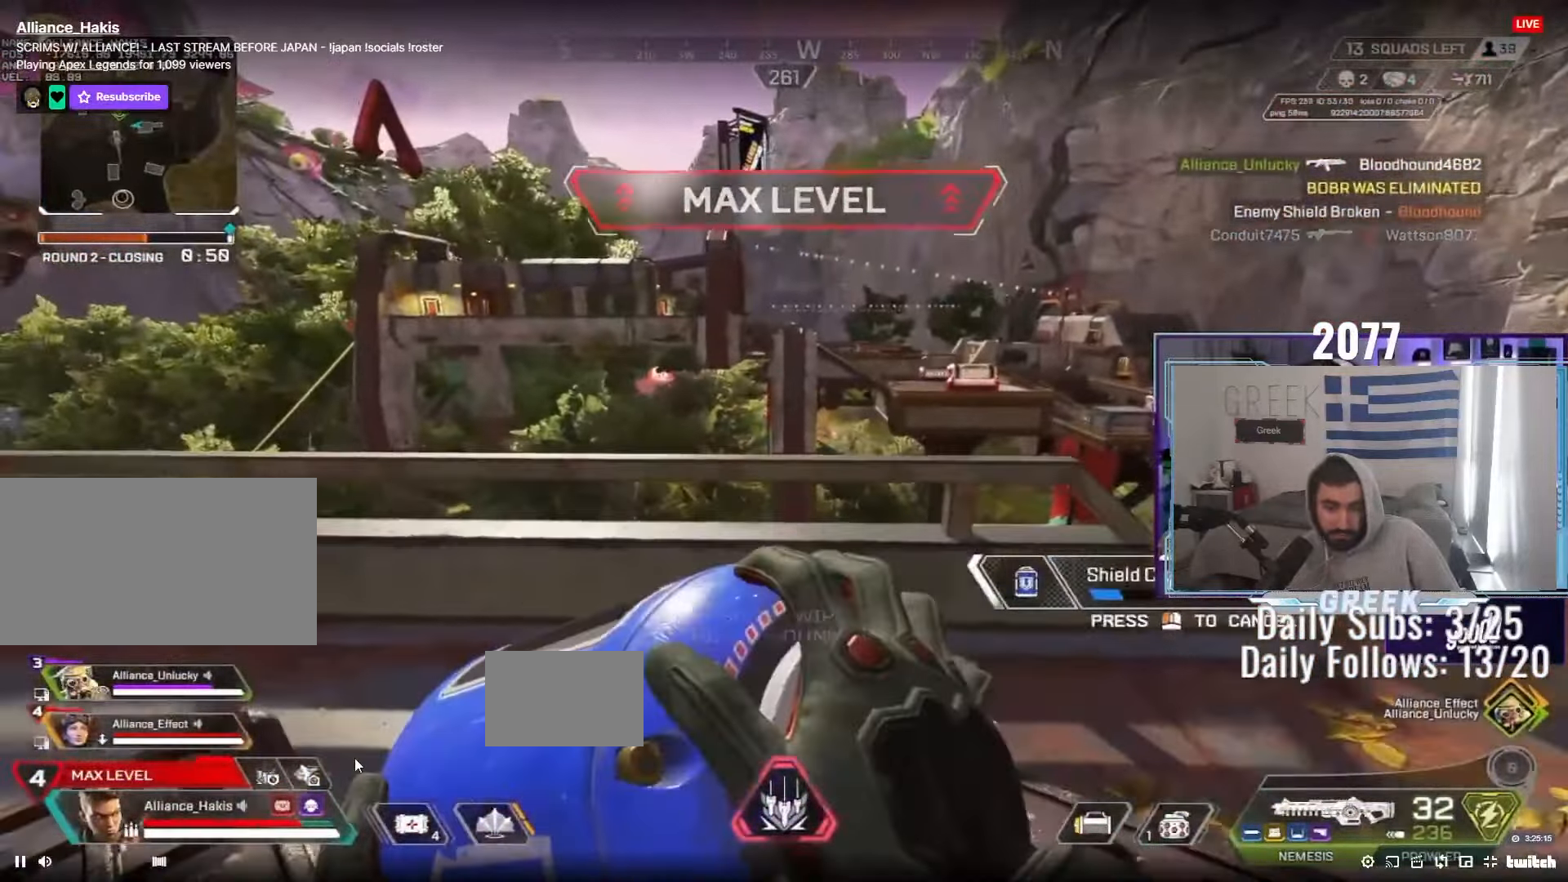
{"keys": ["d"], "mouse": [], "events": [[233, "mouse_left", "down"], [300, "mouse_left", "up"]]}
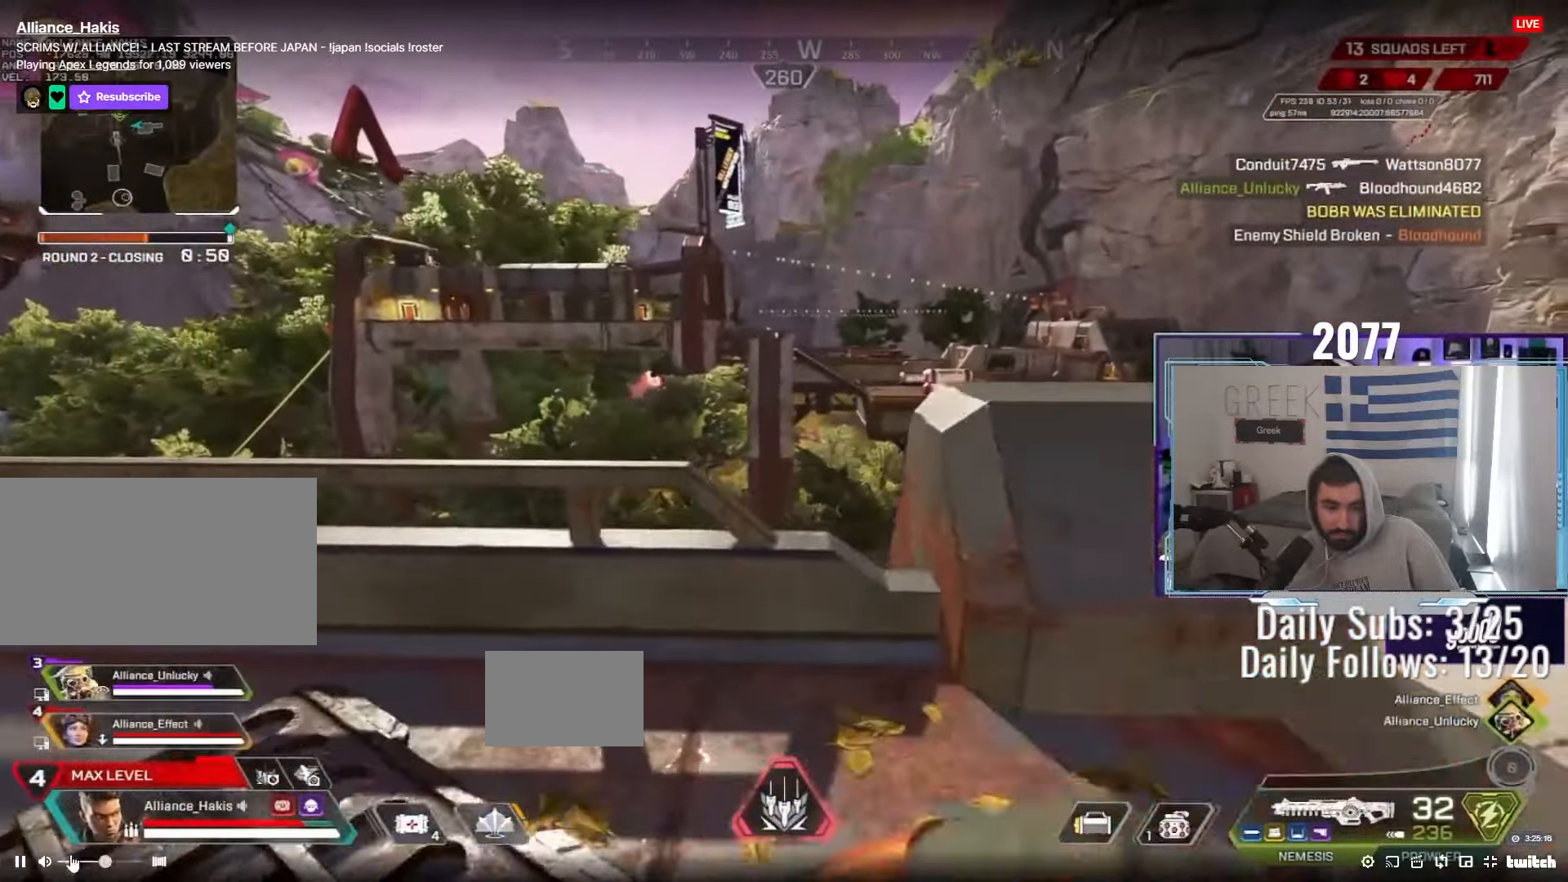
{"keys": ["a"], "mouse": [], "events": [[150, "d", "up"], [183, "a", "down"]]}
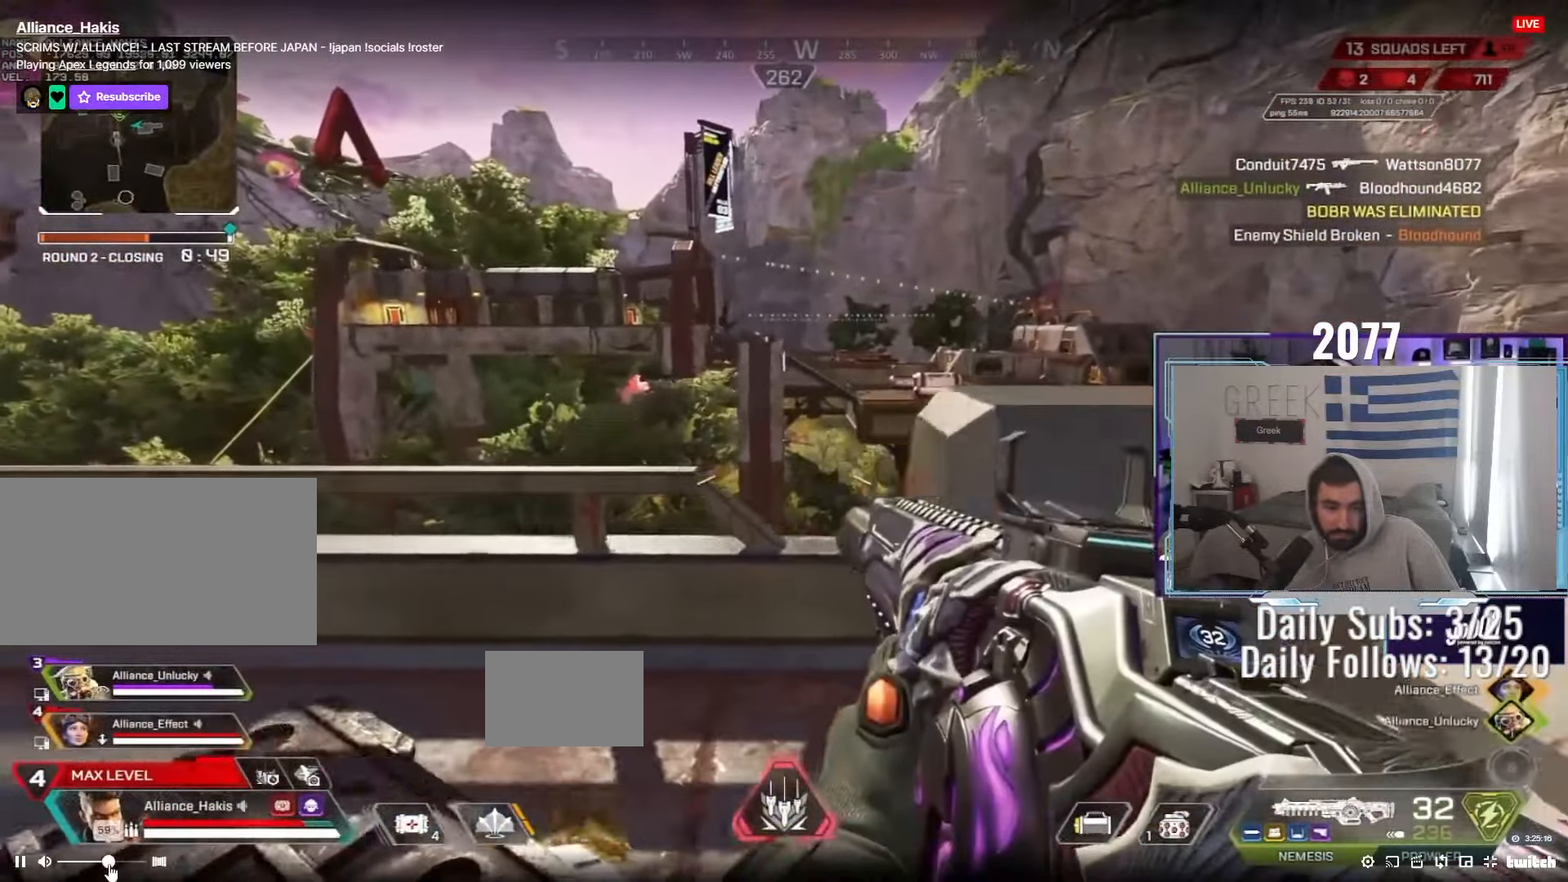
{"keys": ["a"], "mouse": [], "events": []}